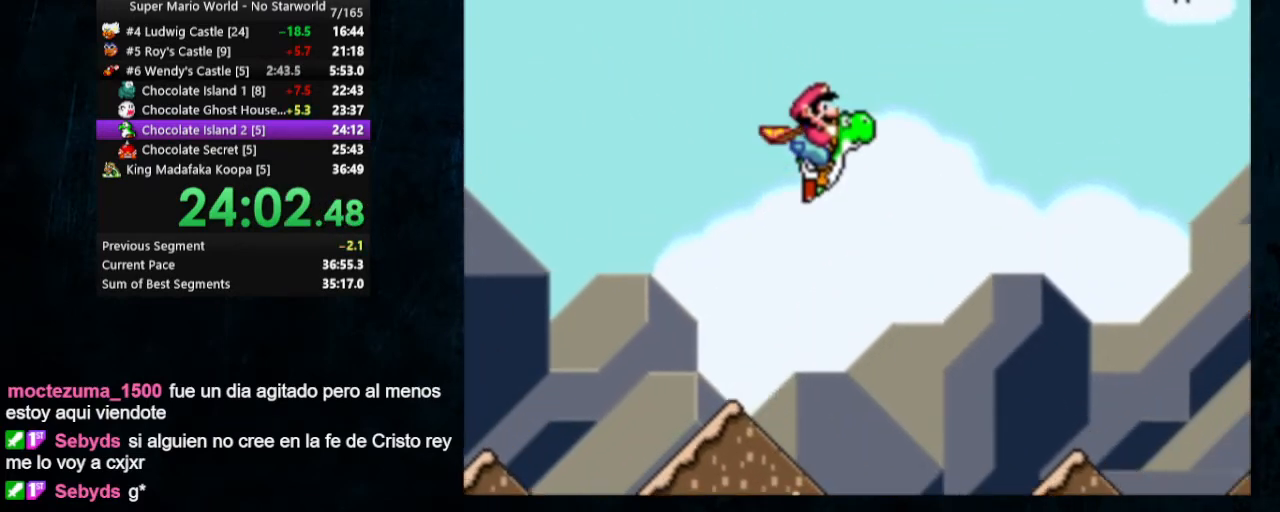
Gameplay with a controller (Nintendo layout); each line is a JSON object with the inputs held at the frame after it. "events" lists button and stick changes between this image and that frame as [ms after this image, input, new state], when the widget could be followed in between. Not read: L1 L3 R1 R3.
{"buttons": ["B", "Y", "DPAD_RIGHT"], "events": []}
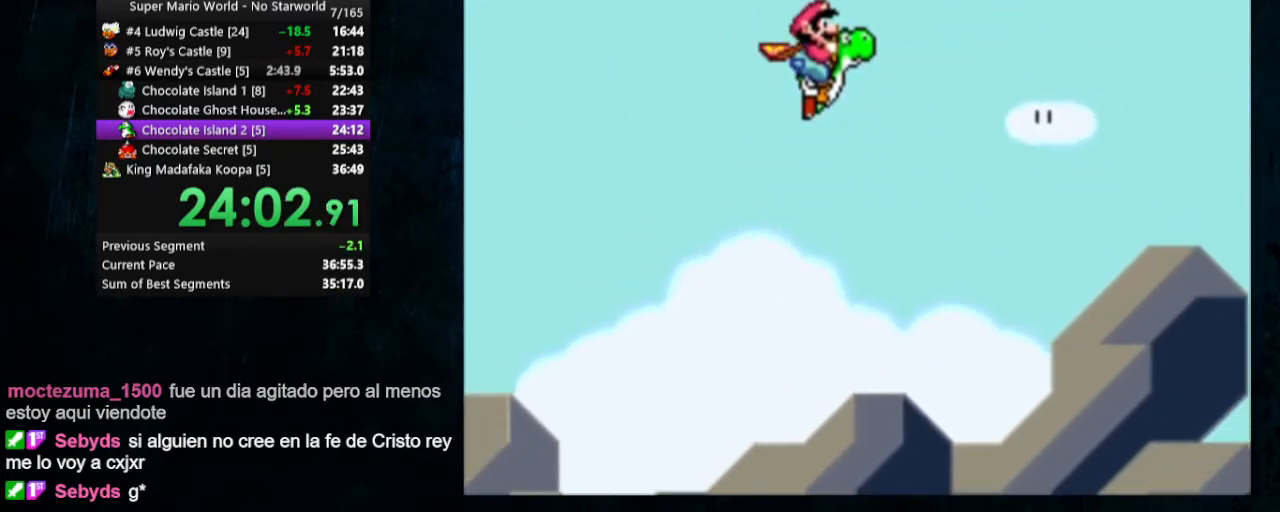
{"buttons": ["B", "Y", "DPAD_RIGHT"], "events": []}
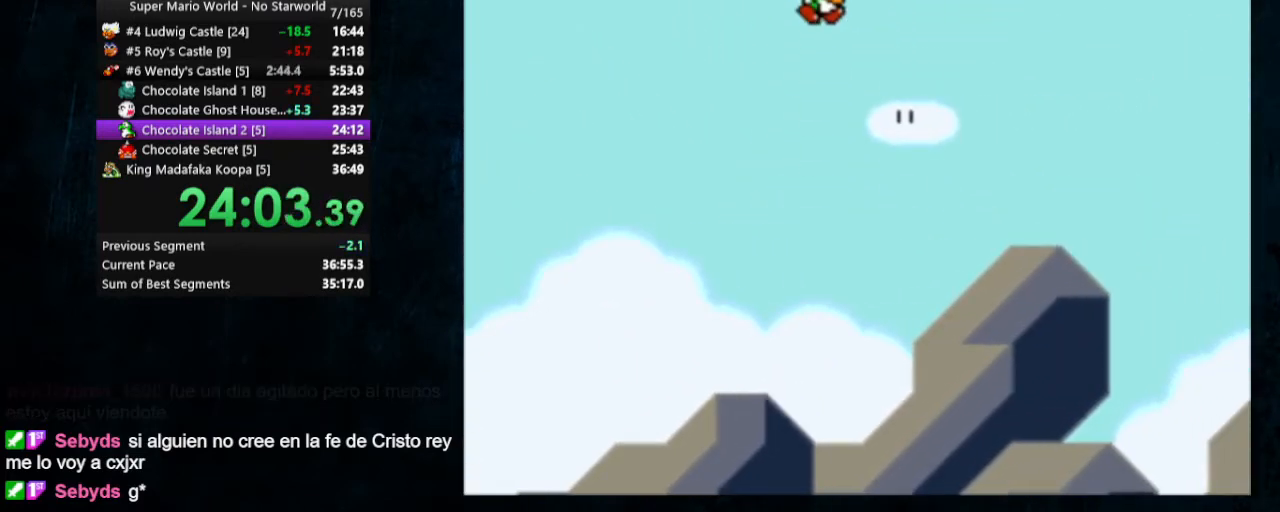
{"buttons": ["B", "Y", "DPAD_RIGHT"], "events": []}
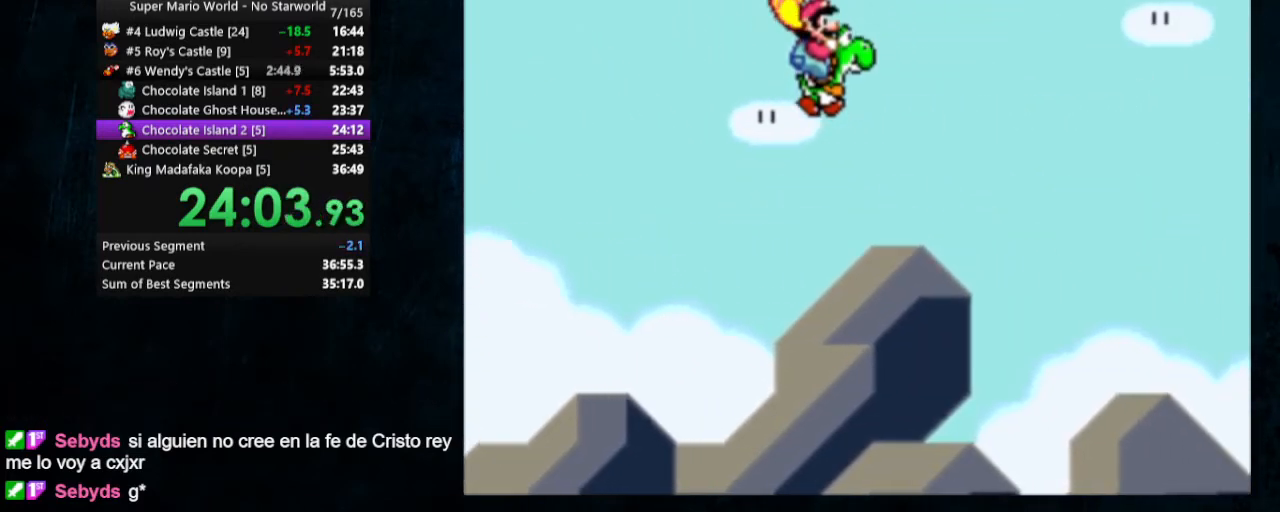
{"buttons": ["B", "Y", "DPAD_RIGHT"], "events": []}
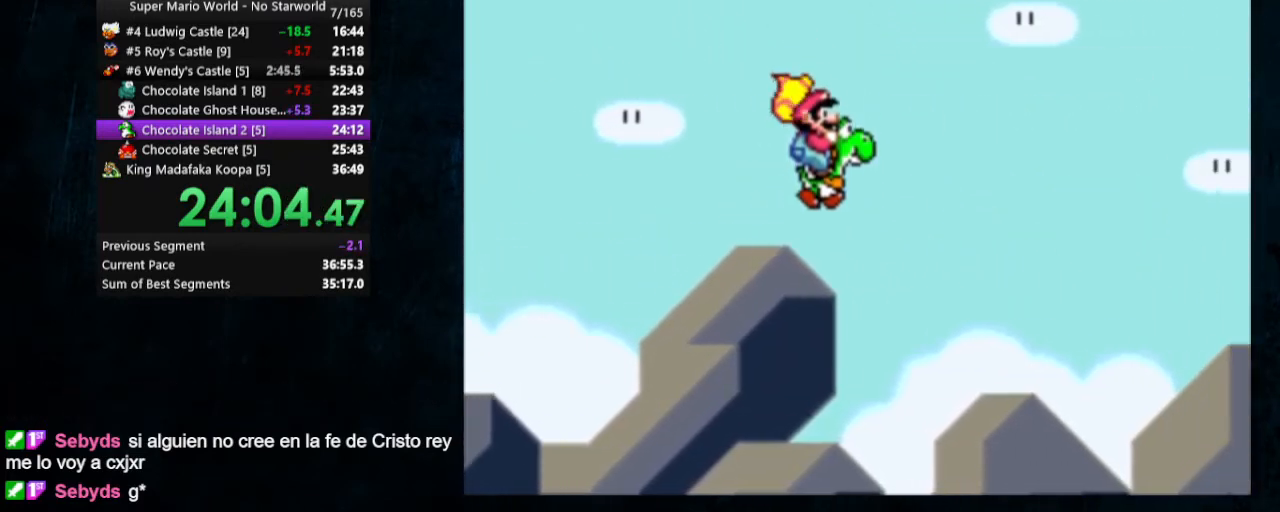
{"buttons": ["B", "Y", "DPAD_RIGHT"], "events": []}
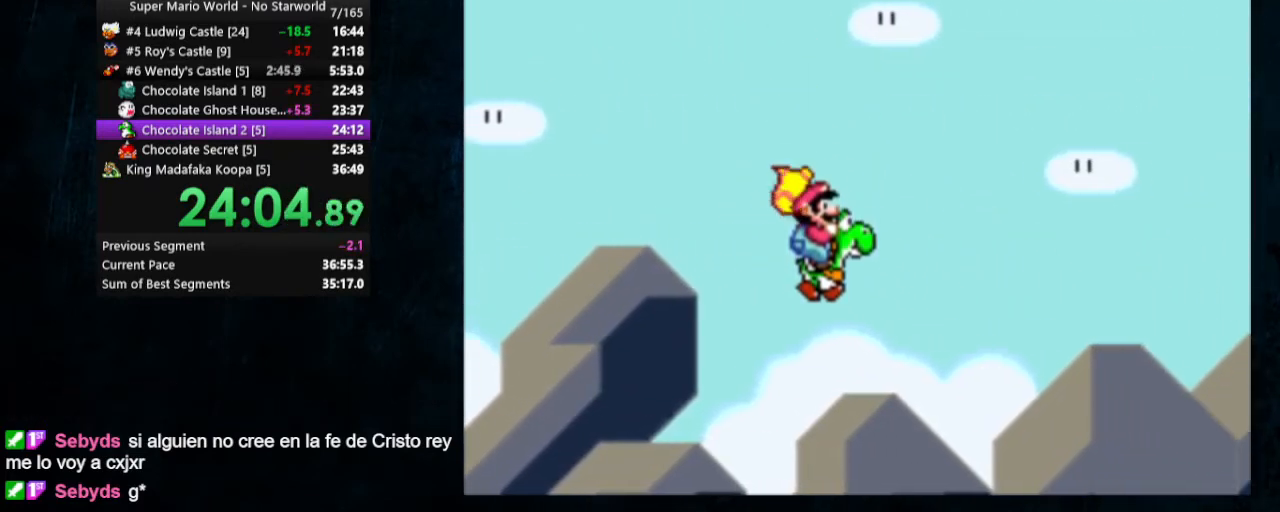
{"buttons": ["B", "Y", "DPAD_RIGHT"], "events": []}
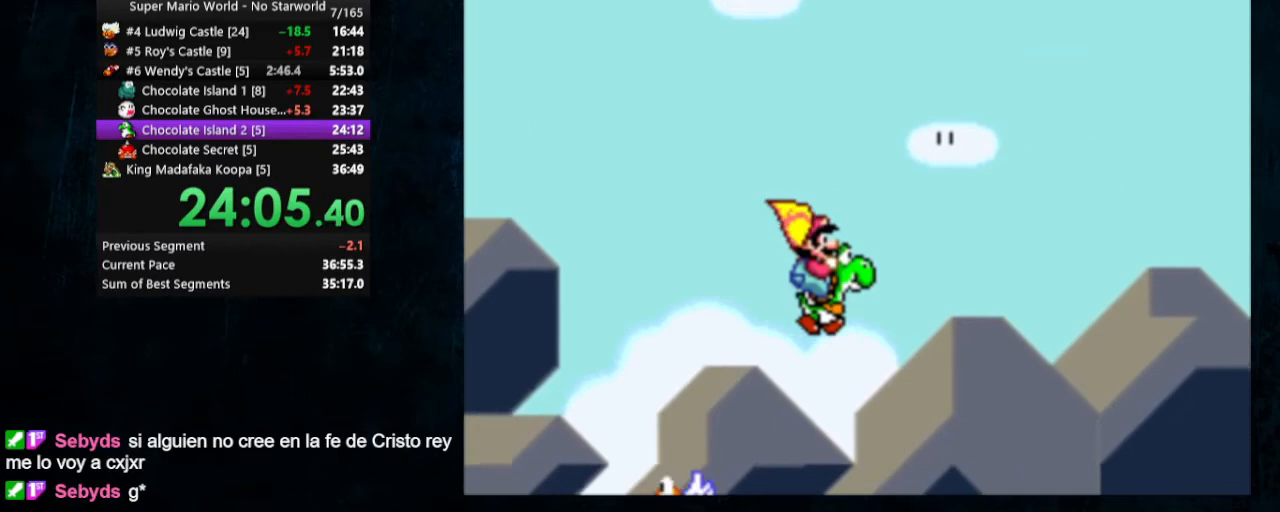
{"buttons": ["B", "Y", "DPAD_RIGHT"], "events": []}
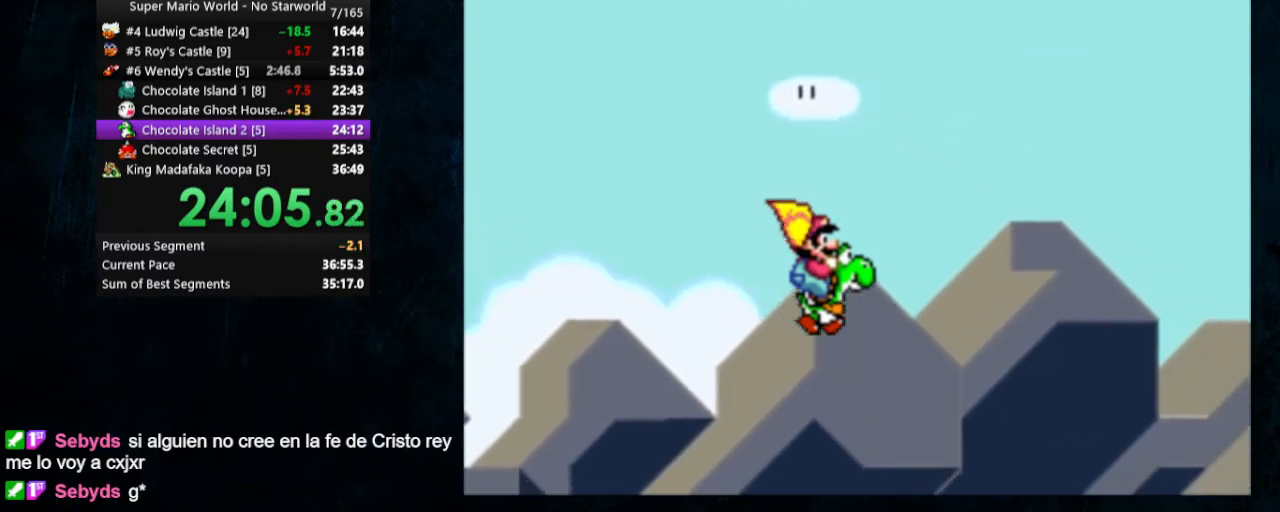
{"buttons": ["B", "Y", "DPAD_RIGHT"], "events": []}
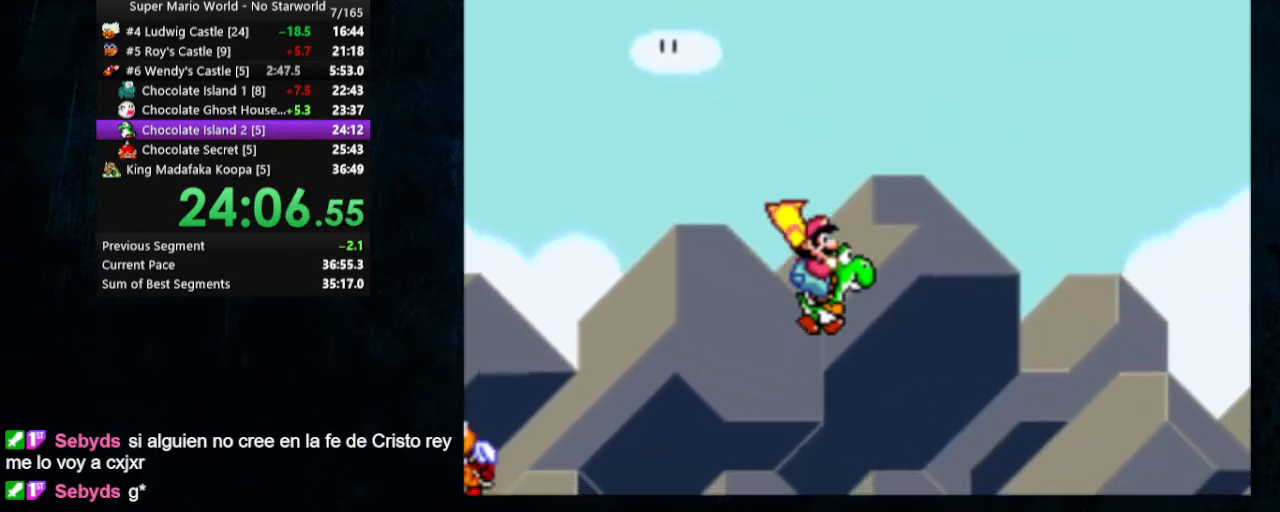
{"buttons": ["B", "Y", "DPAD_RIGHT"], "events": []}
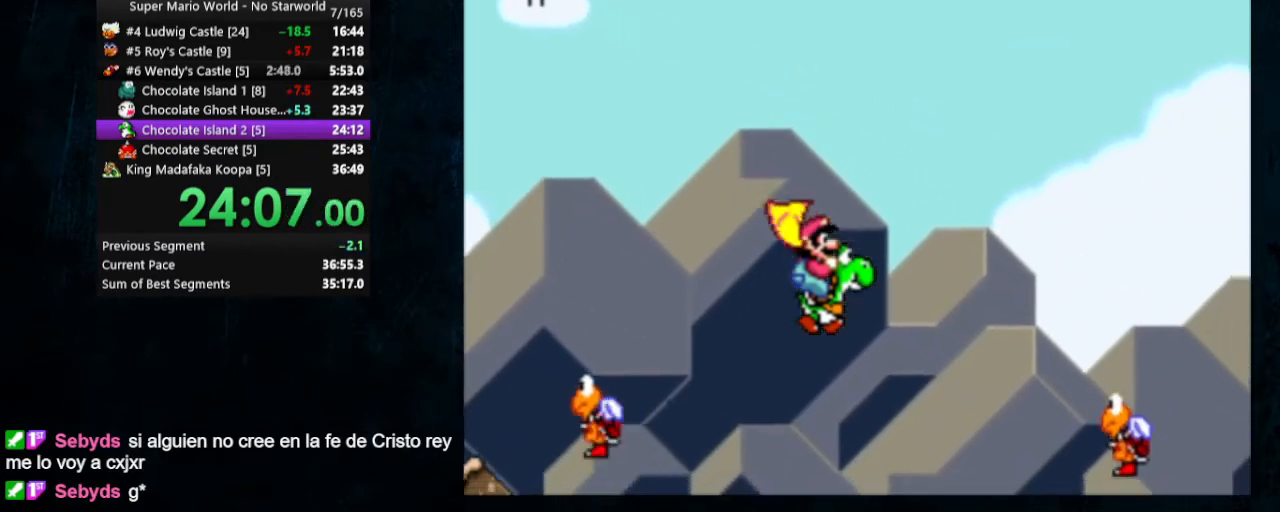
{"buttons": ["B", "Y", "DPAD_RIGHT"], "events": []}
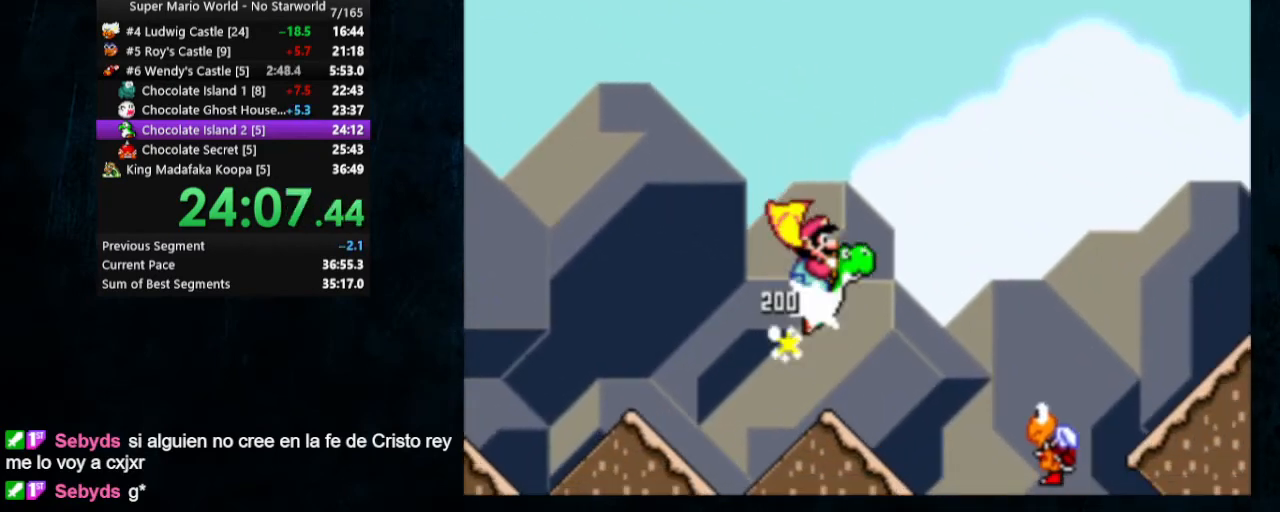
{"buttons": ["B", "Y", "DPAD_RIGHT"], "events": []}
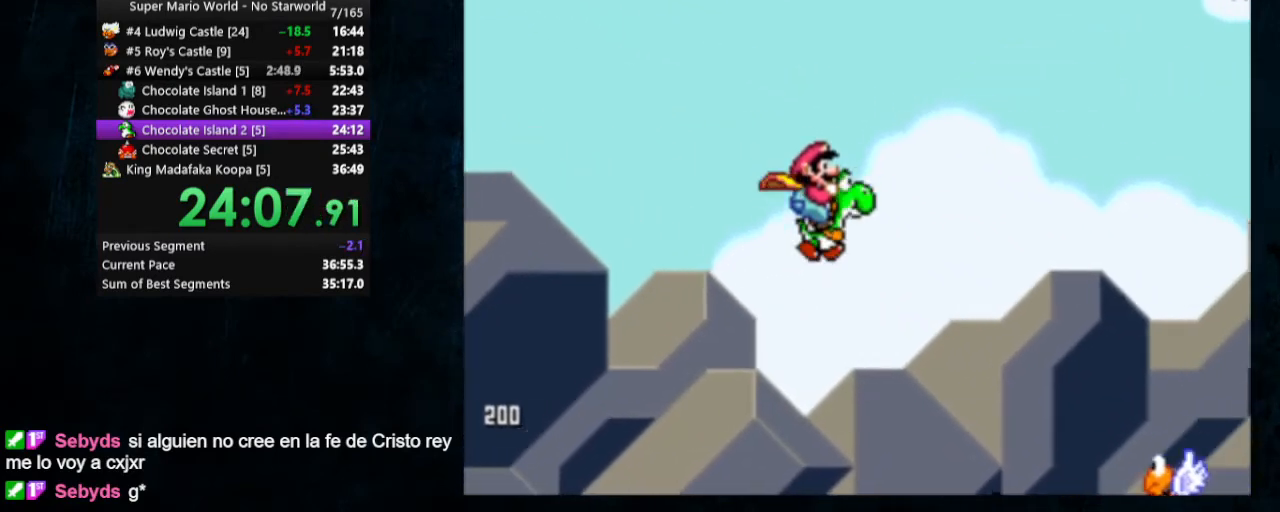
{"buttons": ["B", "Y", "DPAD_RIGHT"], "events": []}
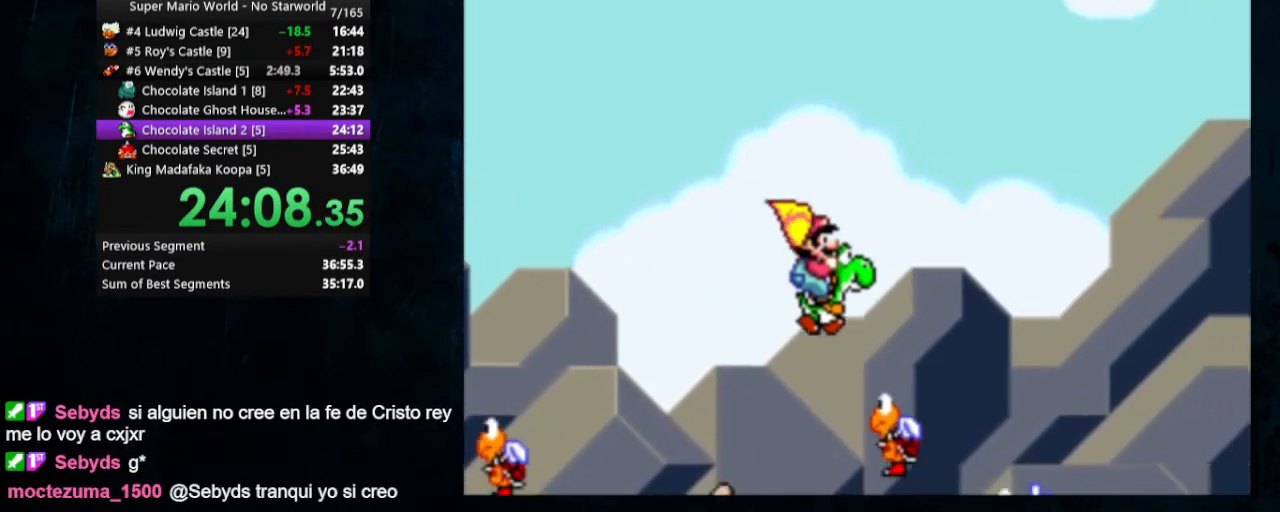
{"buttons": ["B", "Y", "DPAD_RIGHT"], "events": []}
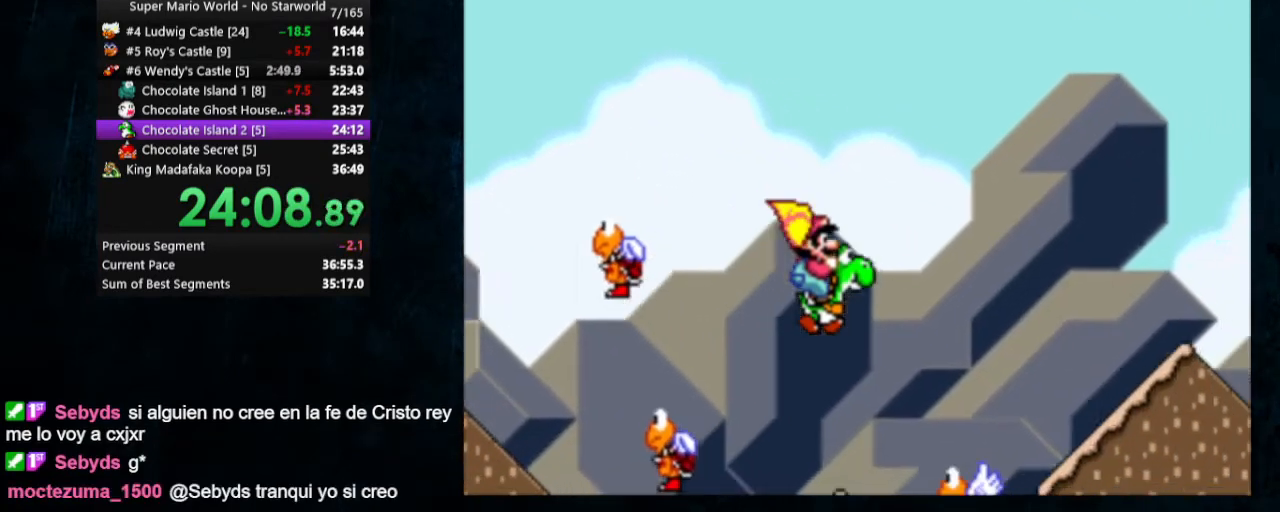
{"buttons": ["B", "Y", "DPAD_RIGHT"], "events": []}
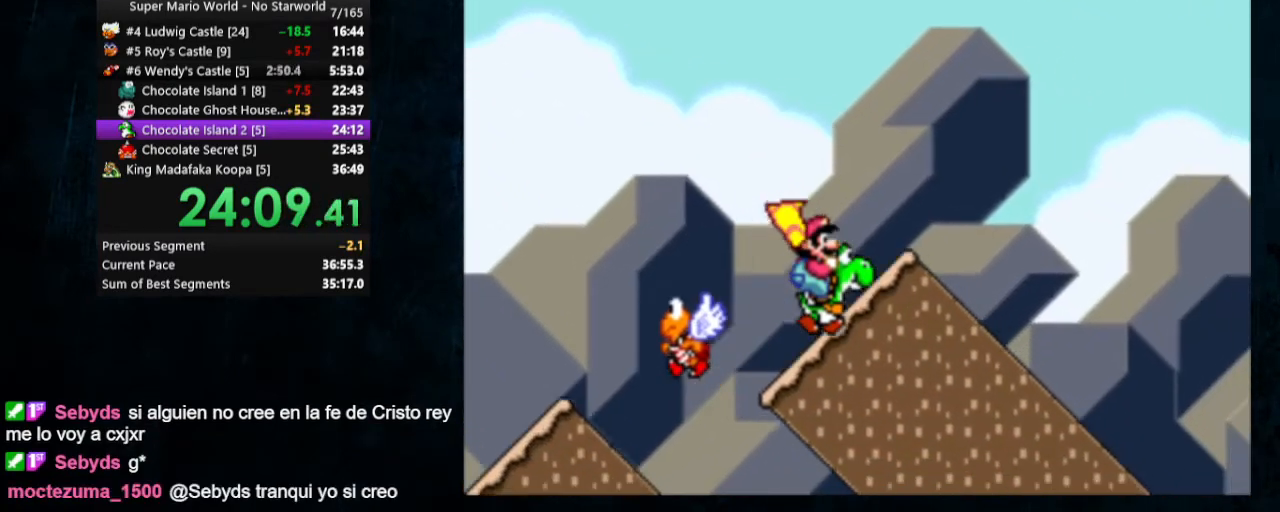
{"buttons": ["Y", "DPAD_RIGHT"], "events": [[233, "B", "up"]]}
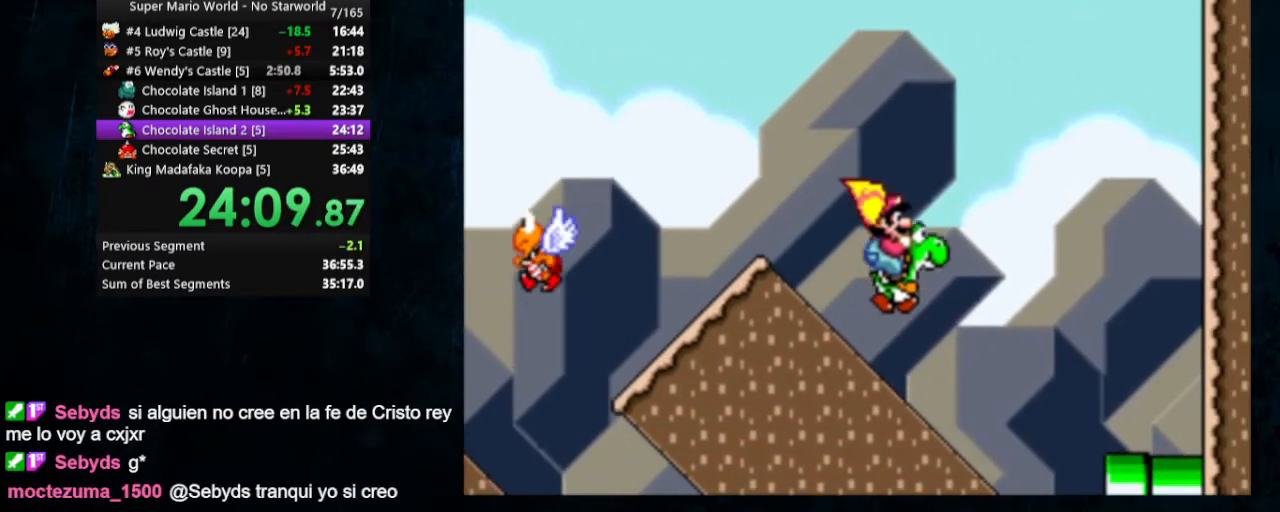
{"buttons": ["Y", "DPAD_RIGHT"], "events": []}
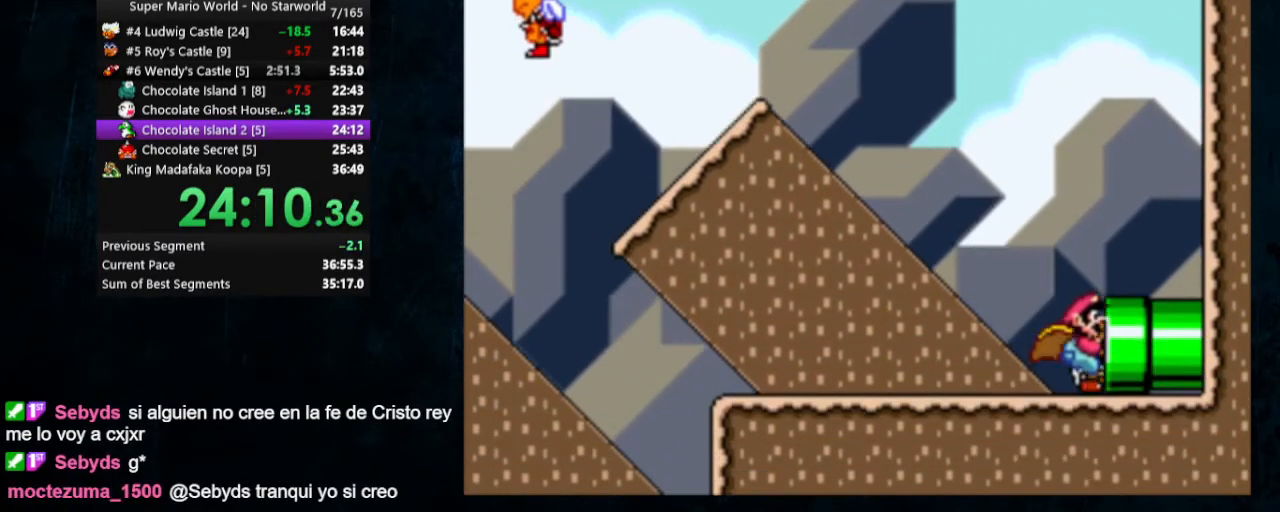
{"buttons": ["DPAD_RIGHT"], "events": [[433, "Y", "up"]]}
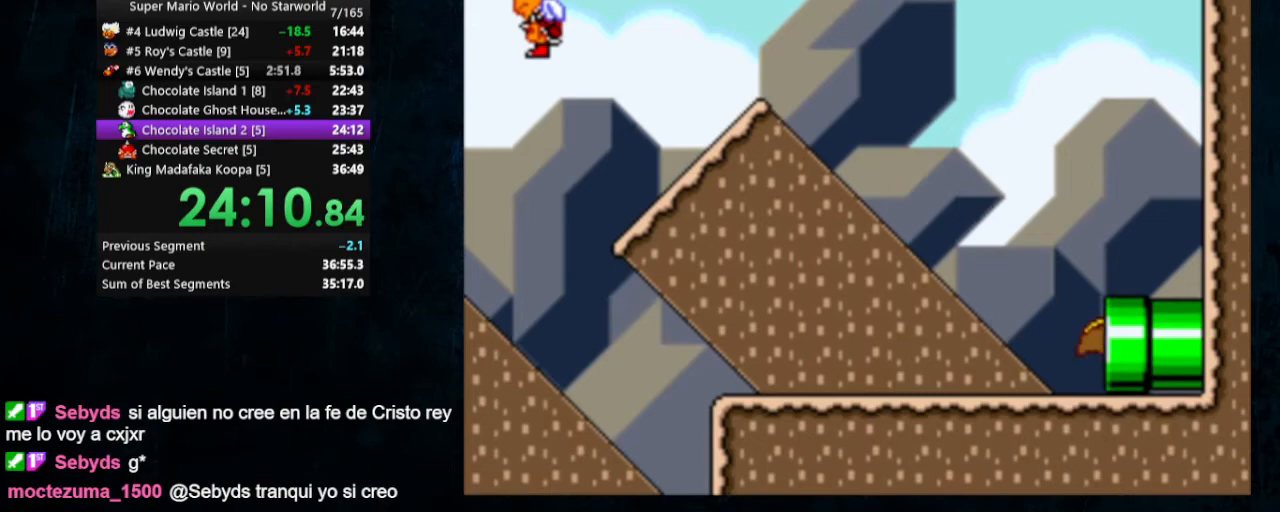
{"buttons": ["DPAD_RIGHT"], "events": []}
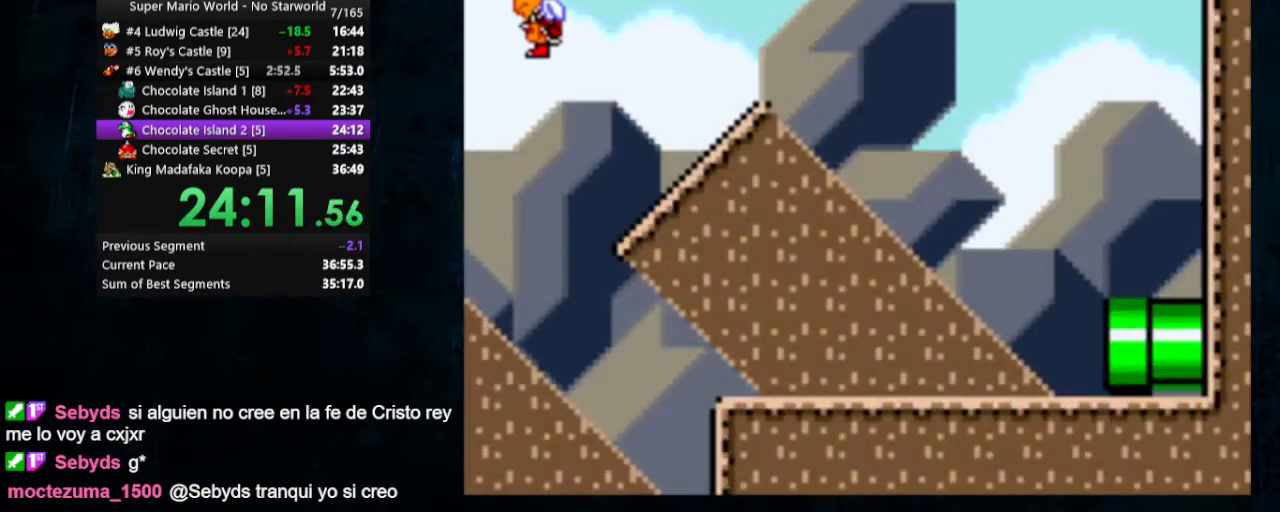
{"buttons": ["Y", "DPAD_RIGHT"], "events": [[233, "Y", "down"]]}
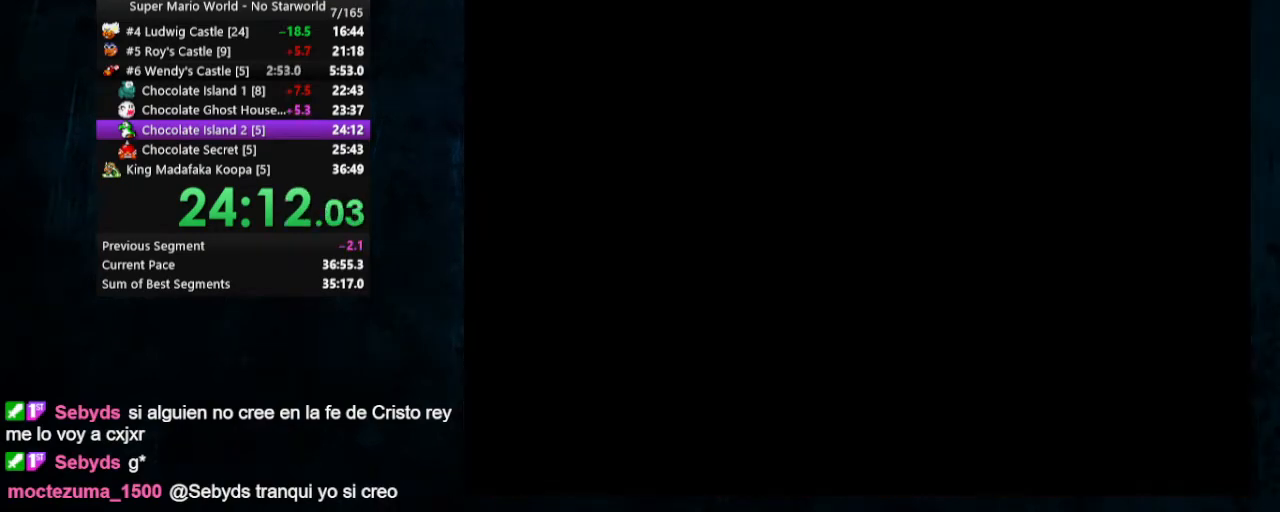
{"buttons": ["Y", "DPAD_RIGHT"], "events": []}
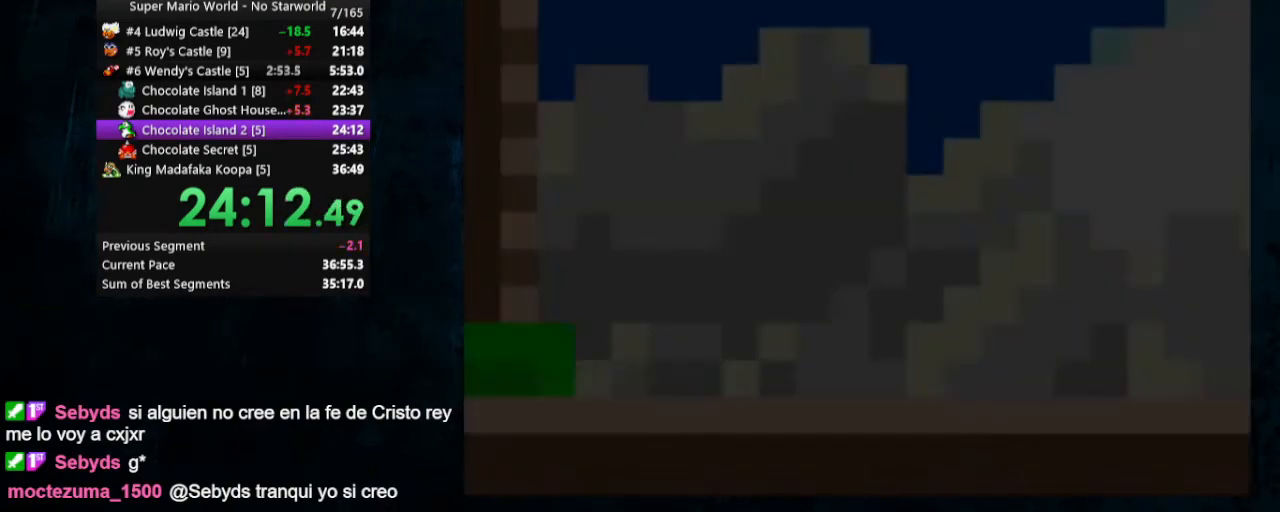
{"buttons": ["Y", "DPAD_RIGHT"], "events": [[300, "DPAD_UP", "down"], [400, "DPAD_UP", "up"]]}
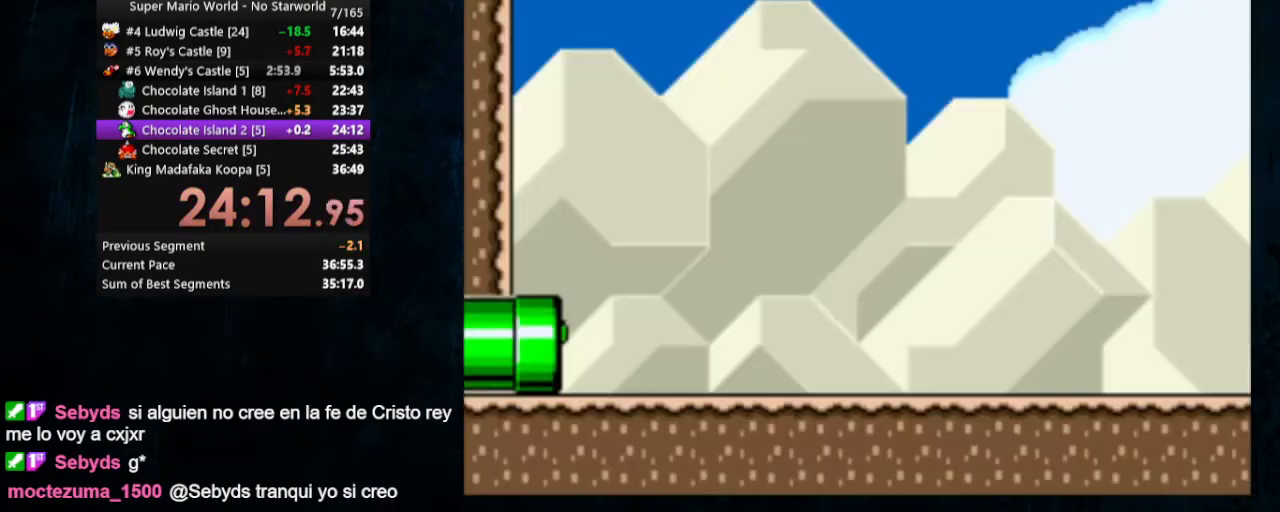
{"buttons": ["Y", "DPAD_RIGHT"], "events": []}
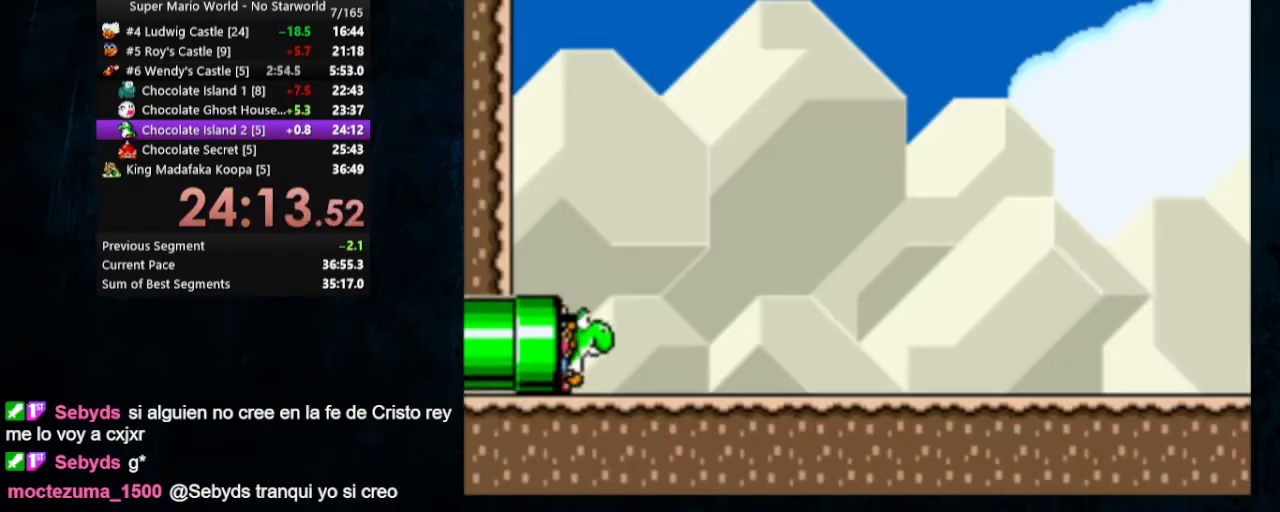
{"buttons": ["Y", "DPAD_RIGHT"], "events": []}
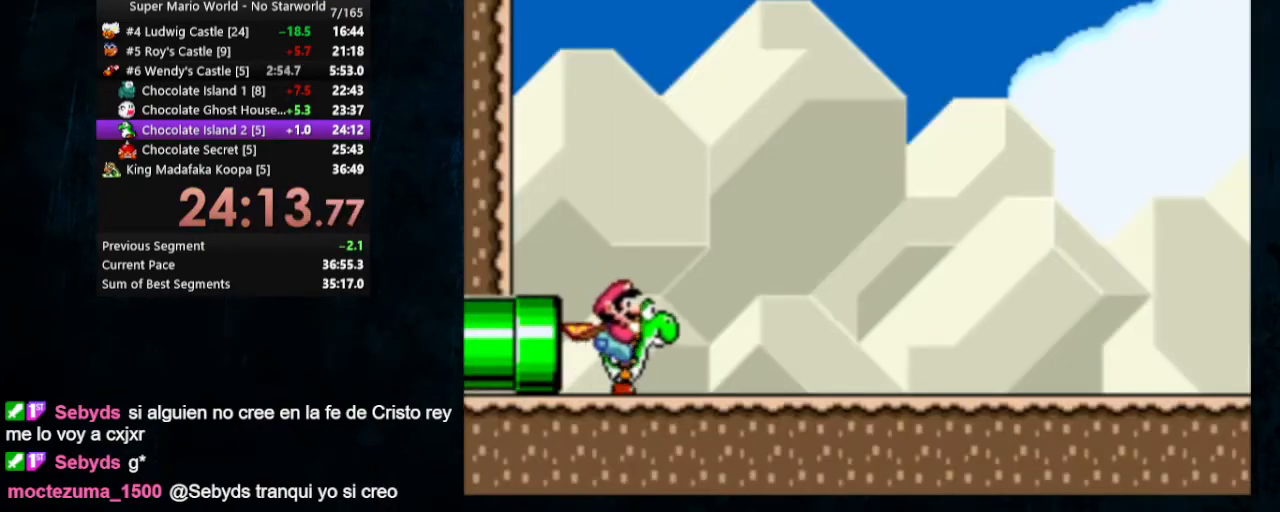
{"buttons": ["Y", "DPAD_UP", "DPAD_RIGHT"], "events": [[467, "DPAD_UP", "down"]]}
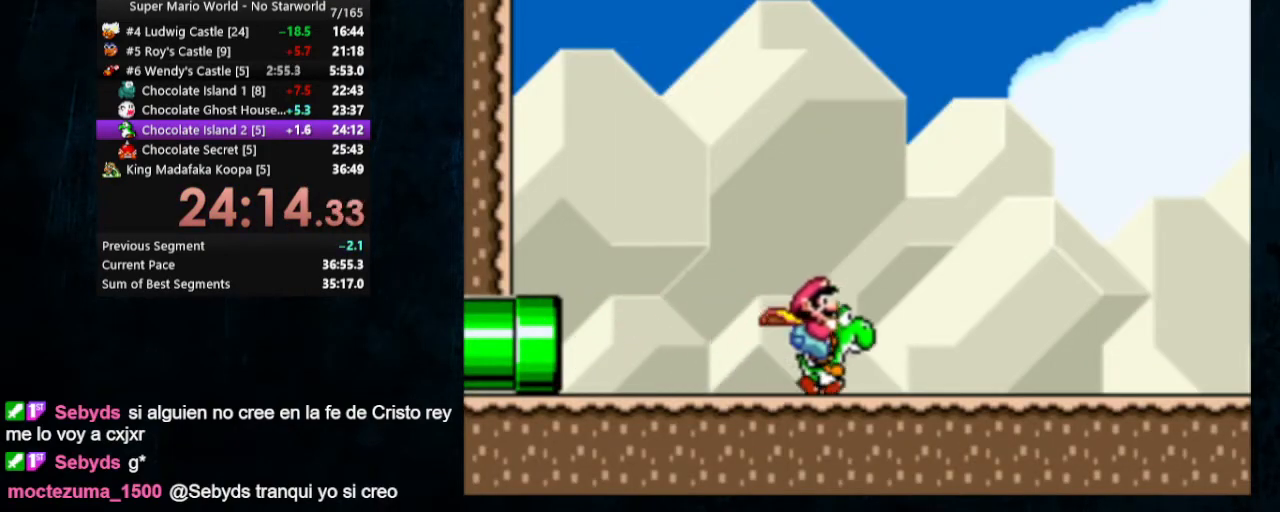
{"buttons": ["Y", "DPAD_UP", "DPAD_RIGHT"], "events": []}
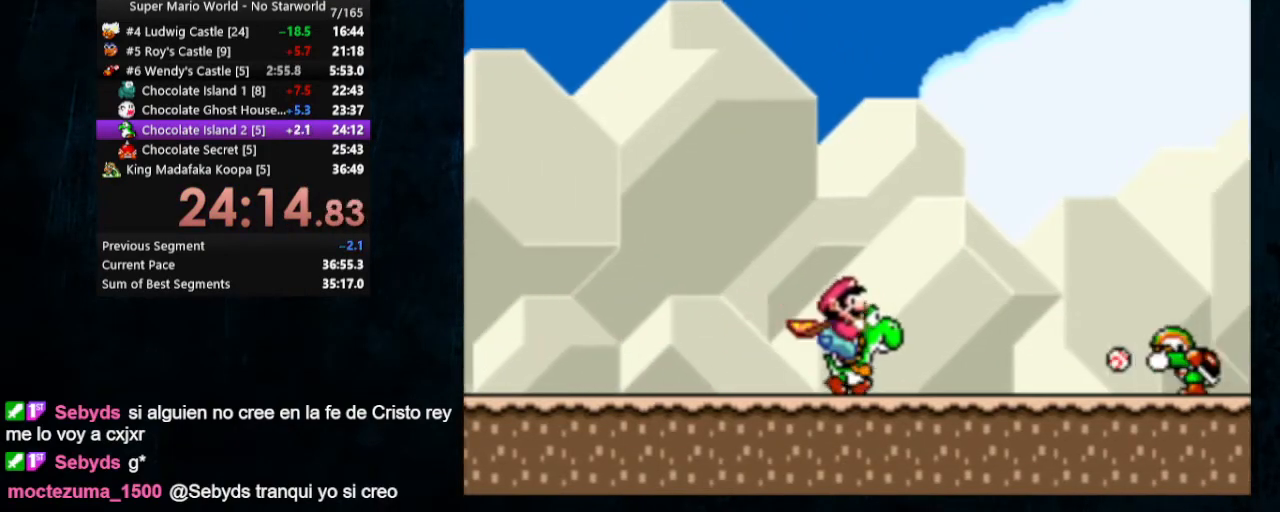
{"buttons": ["B", "Y", "DPAD_RIGHT"], "events": [[267, "B", "down"], [300, "DPAD_UP", "up"]]}
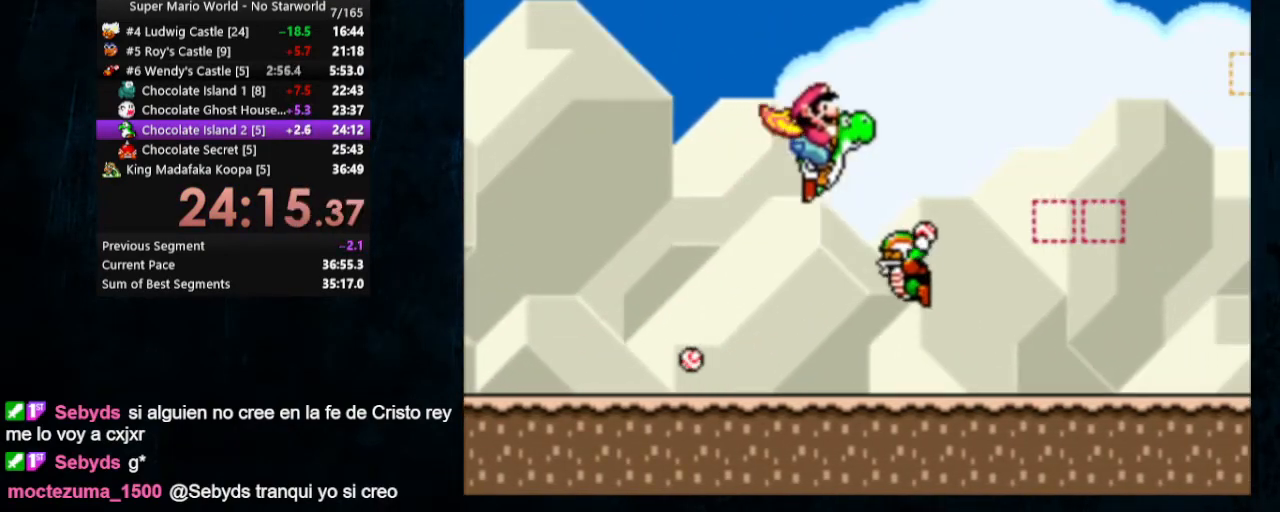
{"buttons": ["B", "Y", "DPAD_RIGHT"], "events": []}
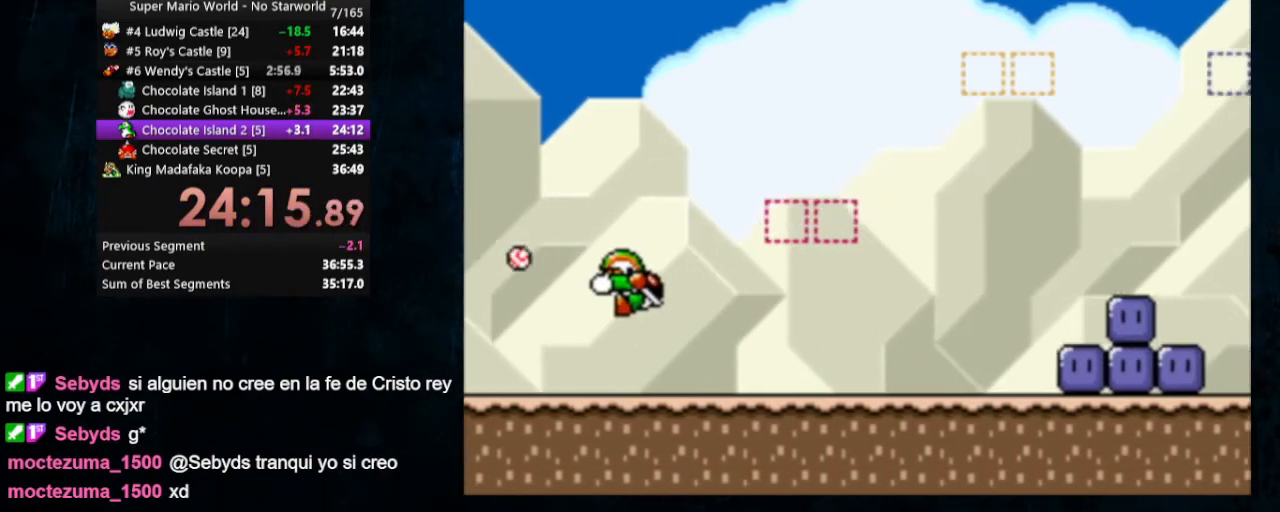
{"buttons": ["B", "Y", "DPAD_RIGHT"], "events": []}
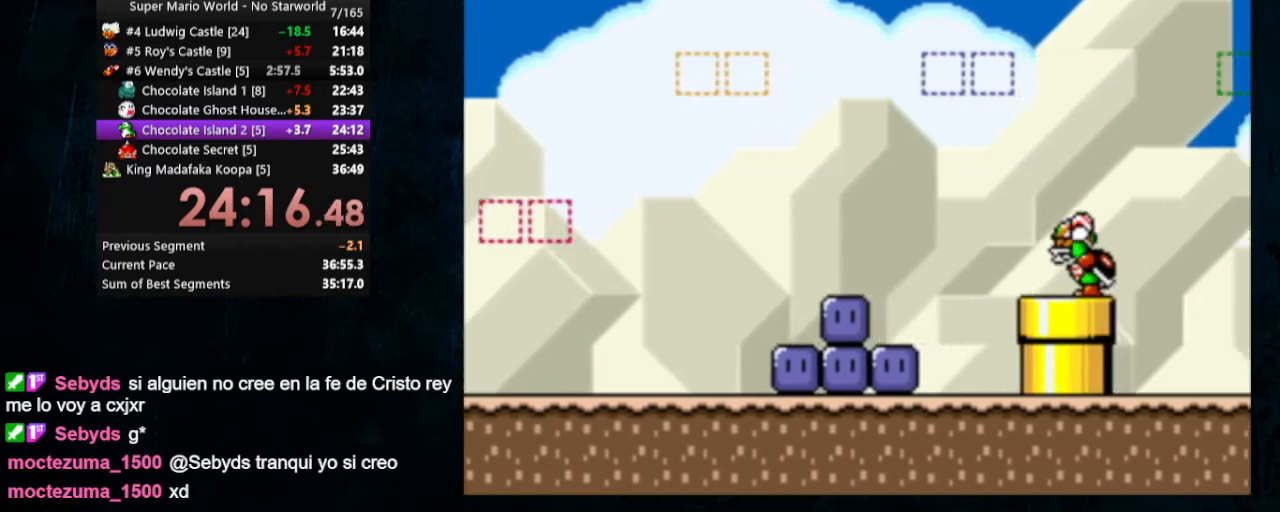
{"buttons": ["B", "Y", "DPAD_RIGHT"], "events": []}